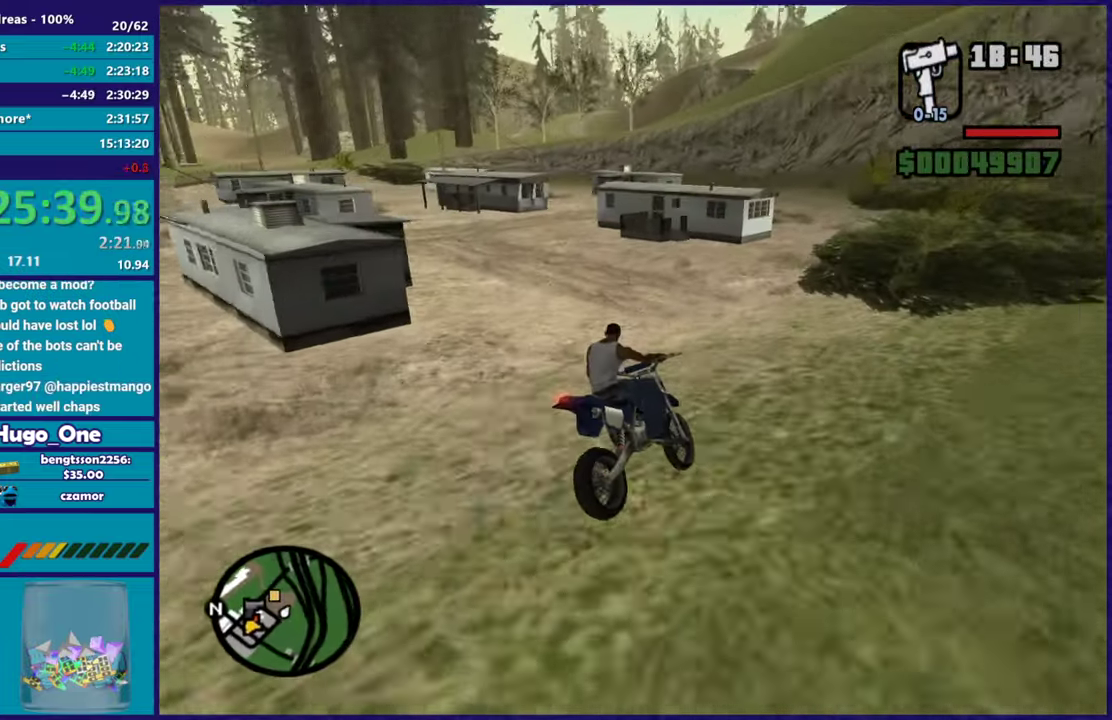
Gameplay with a controller (Xbox layout); each line is a JSON object with the inputs held at the frame after it. "events" lists button and stick changes between this image and that frame as [ms after this image, input, new state], when the widget could be followed in between.
{"buttons": [], "left_stick": "left", "right_stick": "down-left", "events": [[117, "L2", "up"], [133, "right_stick", "center"], [467, "right_stick", "down-left"]]}
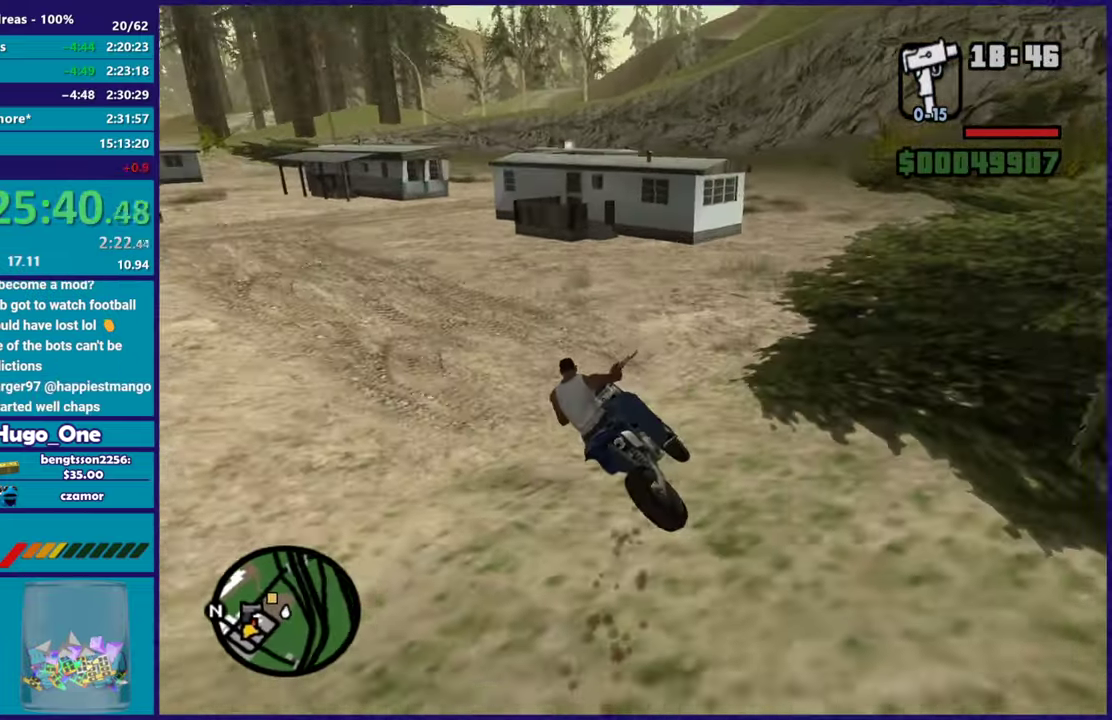
{"buttons": ["R2"], "left_stick": "center", "right_stick": "down-left", "events": [[384, "R2", "down"], [451, "left_stick", "center"]]}
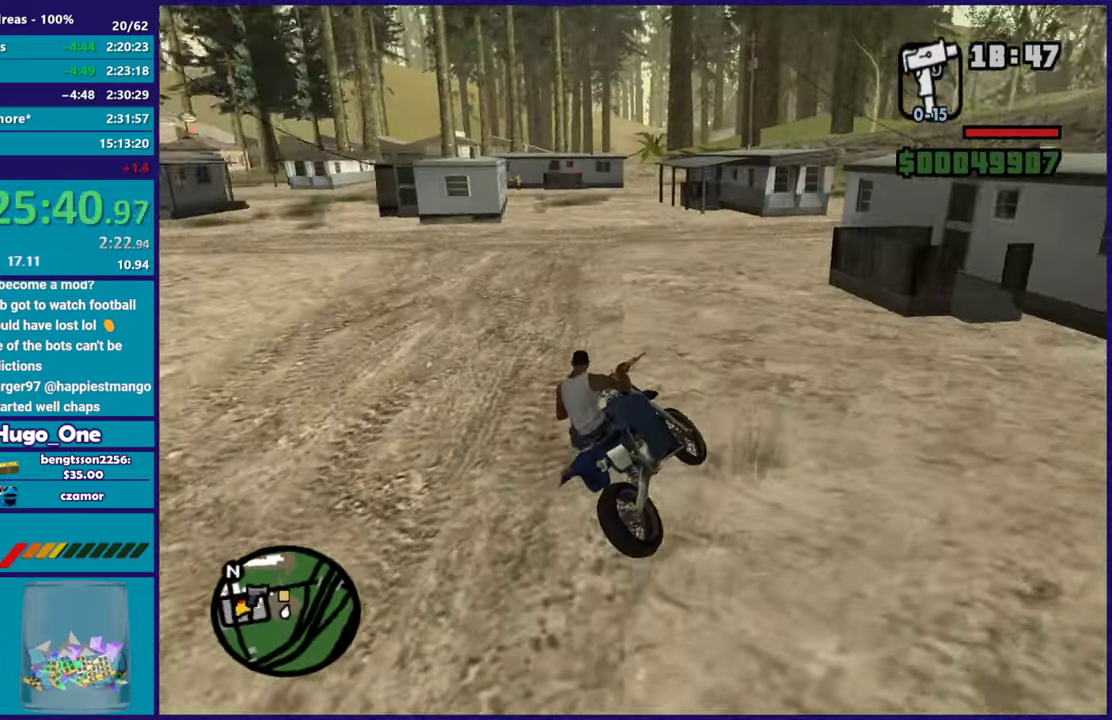
{"buttons": ["R2"], "left_stick": "left", "right_stick": "center", "events": [[16, "left_stick", "left"], [100, "right_stick", "center"]]}
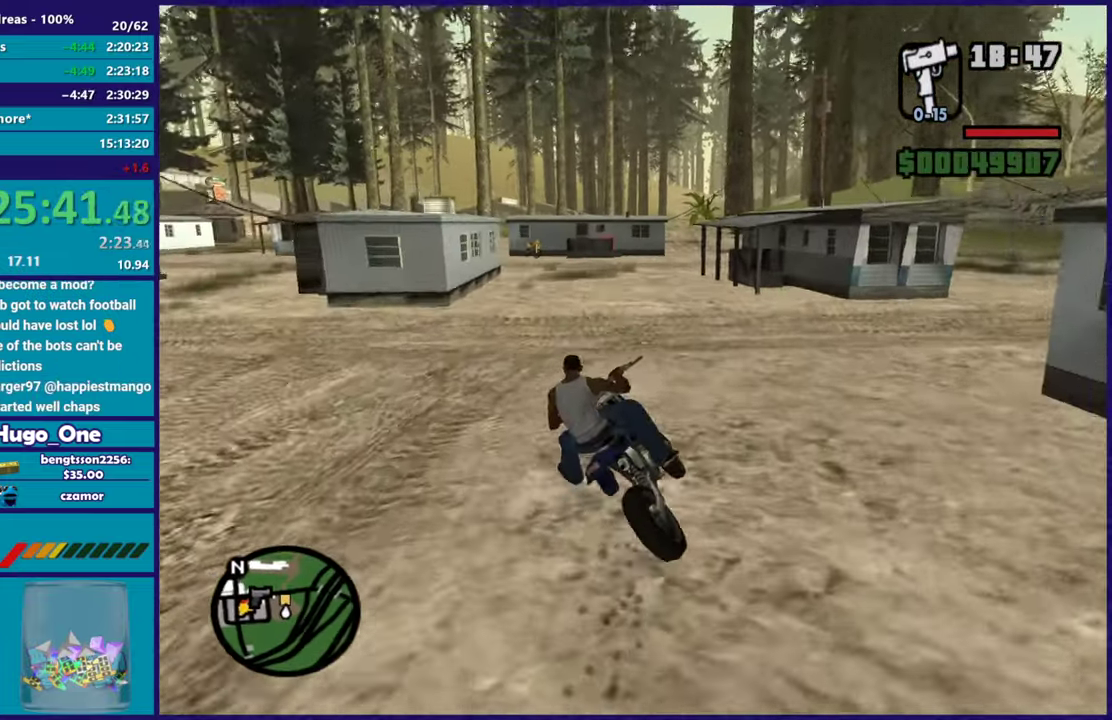
{"buttons": ["R2"], "left_stick": "center", "right_stick": "center", "events": [[84, "left_stick", "center"], [317, "left_stick", "right"], [451, "left_stick", "center"]]}
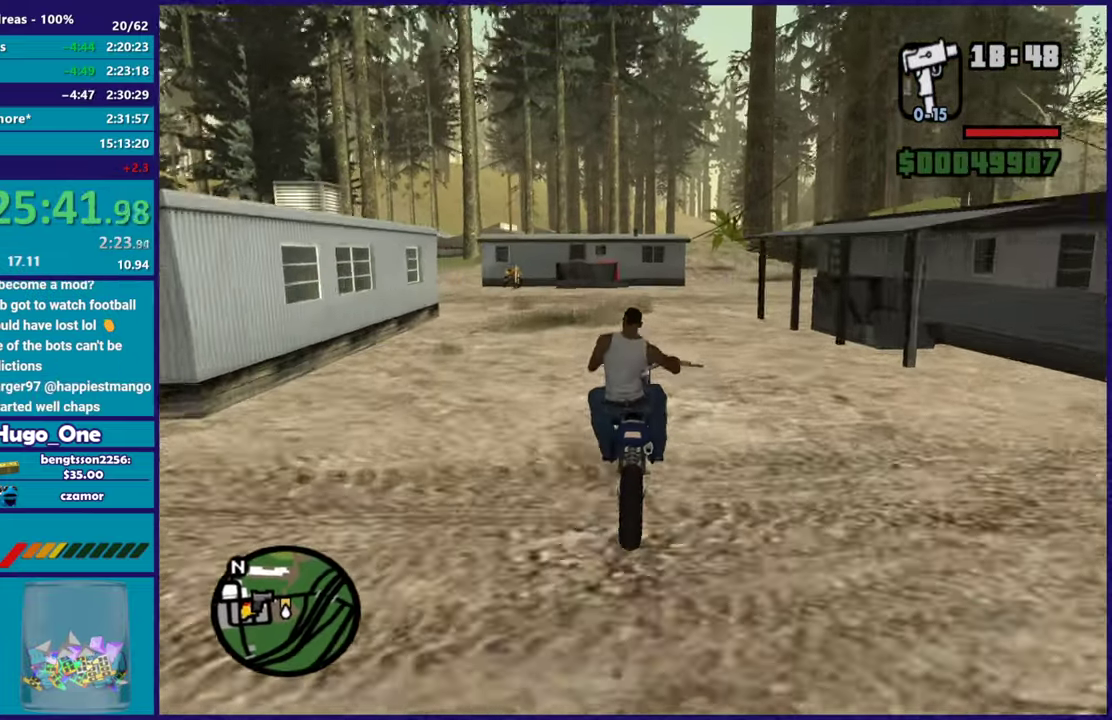
{"buttons": ["R2"], "left_stick": "center", "right_stick": "center", "events": [[250, "right_stick", "down"], [500, "right_stick", "center"]]}